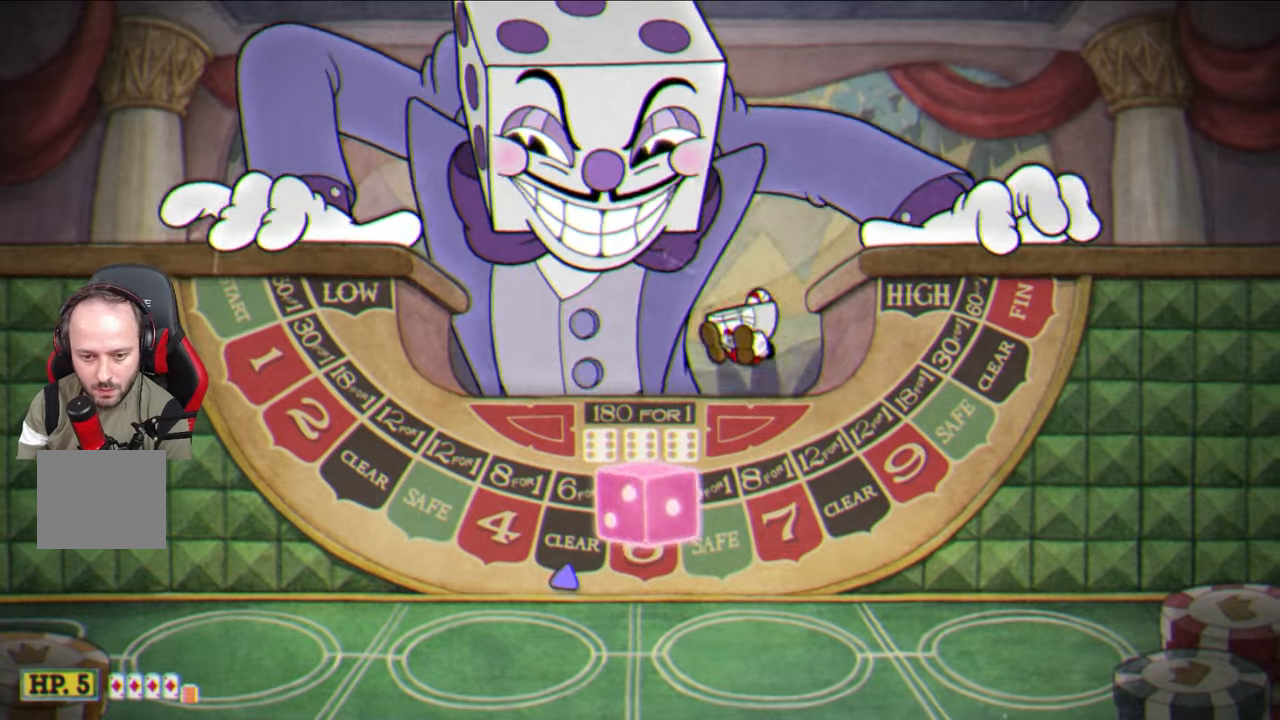
Gameplay with a controller (PlayStation layout); each line is a JSON object with the inputs held at the frame after it. "events" lists button and stick changes between this image and that frame as [ms after this image, input, new state], when the widget could be followed in between.
{"buttons": [], "left_stick": "up-right", "right_stick": "center", "events": [[150, "CROSS", "down"], [233, "CROSS", "up"], [250, "left_stick", "center"], [350, "left_stick", "up-right"]]}
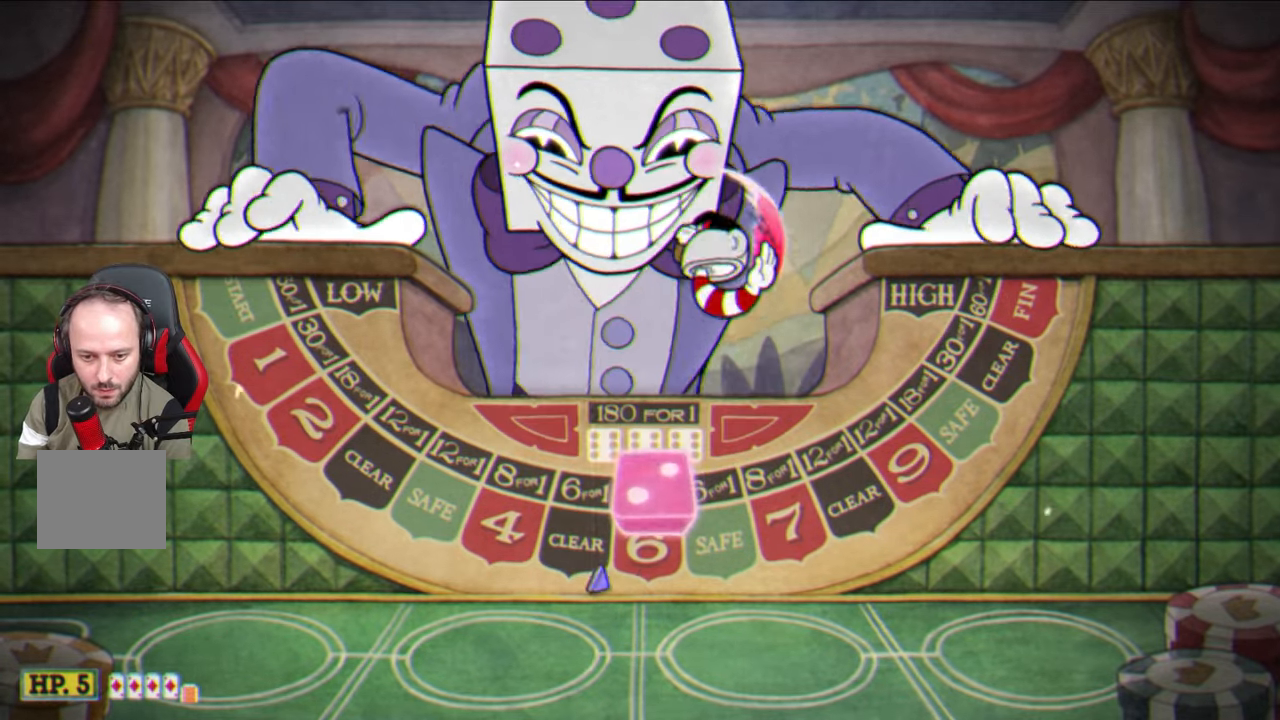
{"buttons": [], "left_stick": "up-right", "right_stick": "center", "events": []}
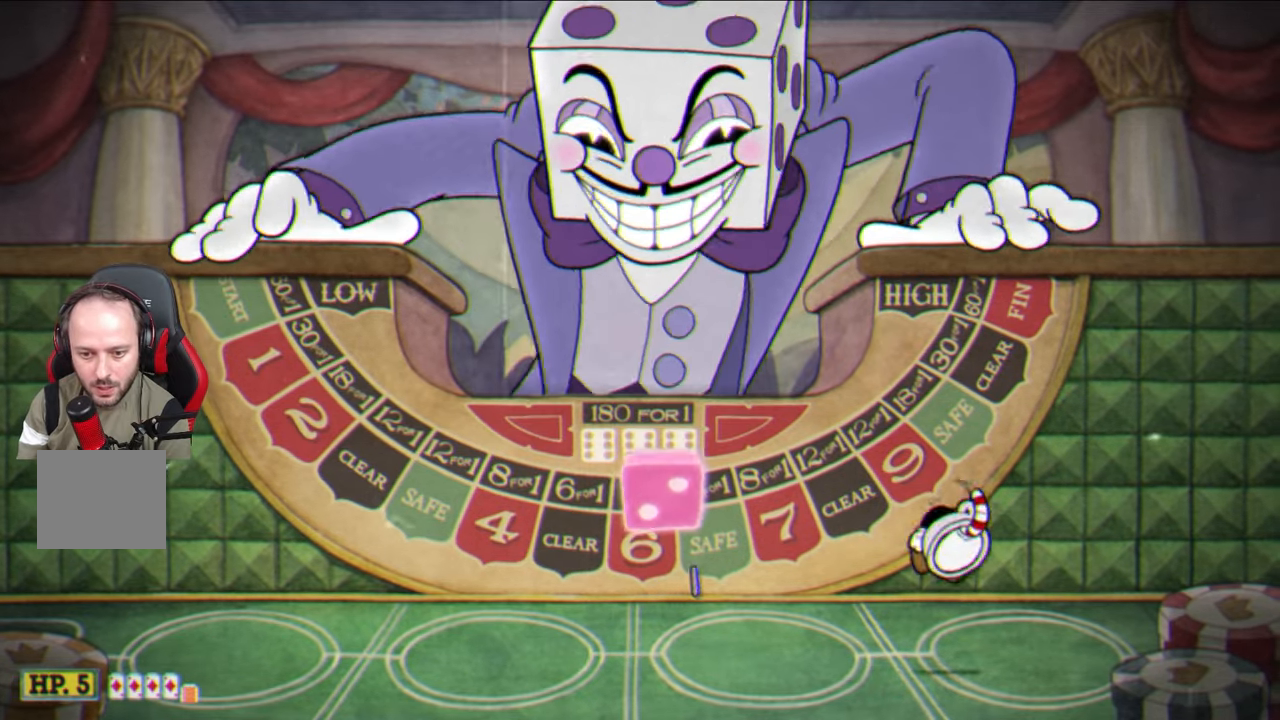
{"buttons": [], "left_stick": "center", "right_stick": "center", "events": [[67, "CROSS", "down"], [100, "left_stick", "center"], [133, "CROSS", "up"]]}
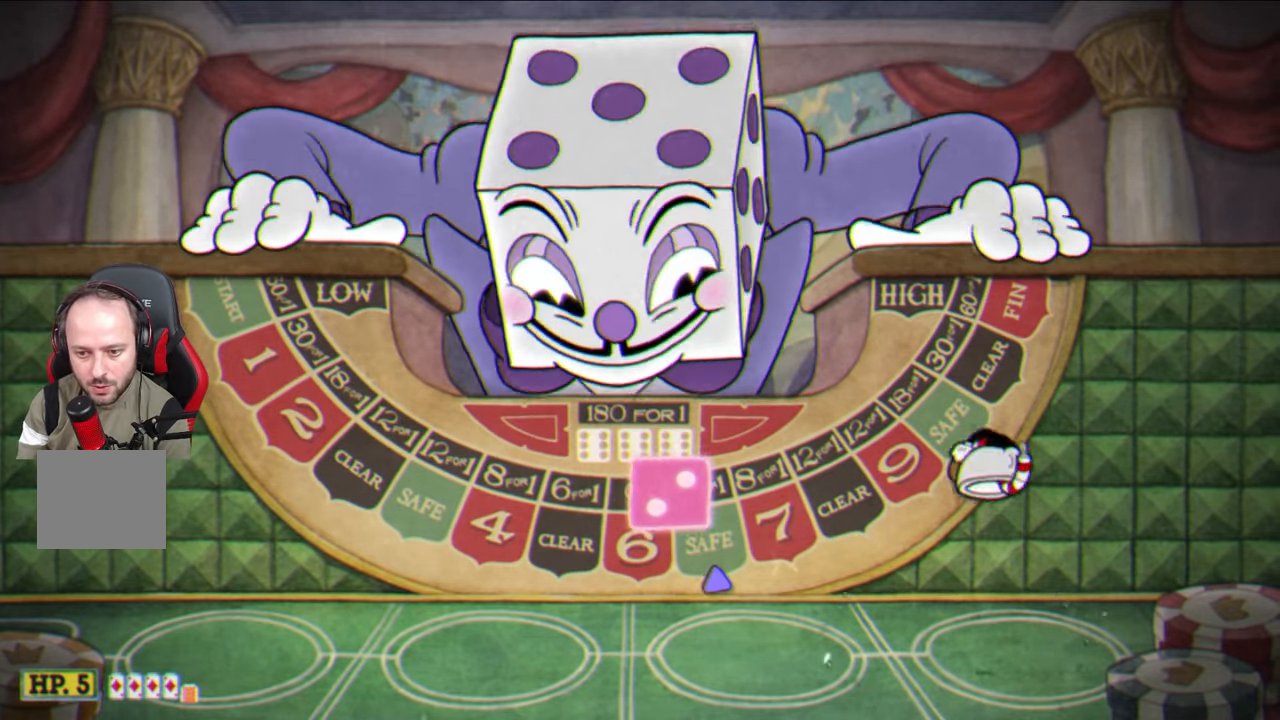
{"buttons": [], "left_stick": "center", "right_stick": "center", "events": [[67, "left_stick", "left"], [183, "CROSS", "down"], [250, "CROSS", "up"], [283, "left_stick", "center"]]}
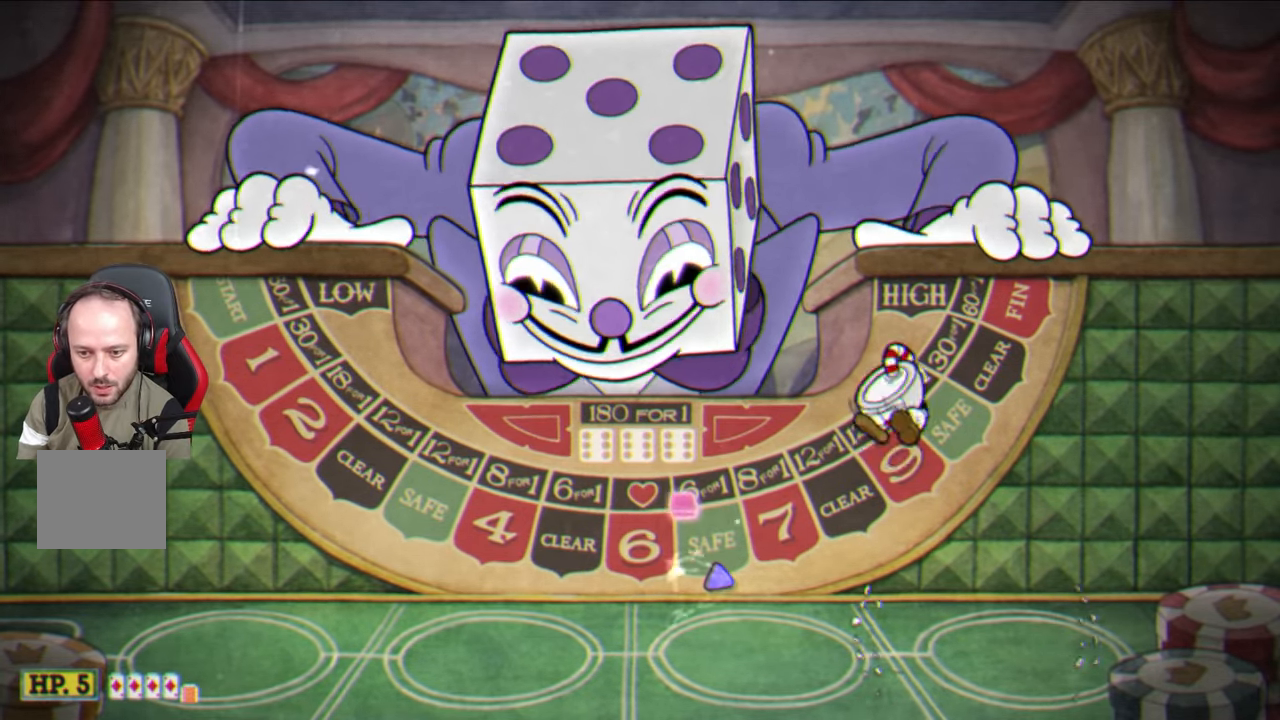
{"buttons": [], "left_stick": "center", "right_stick": "center", "events": [[317, "CROSS", "down"], [367, "CROSS", "up"]]}
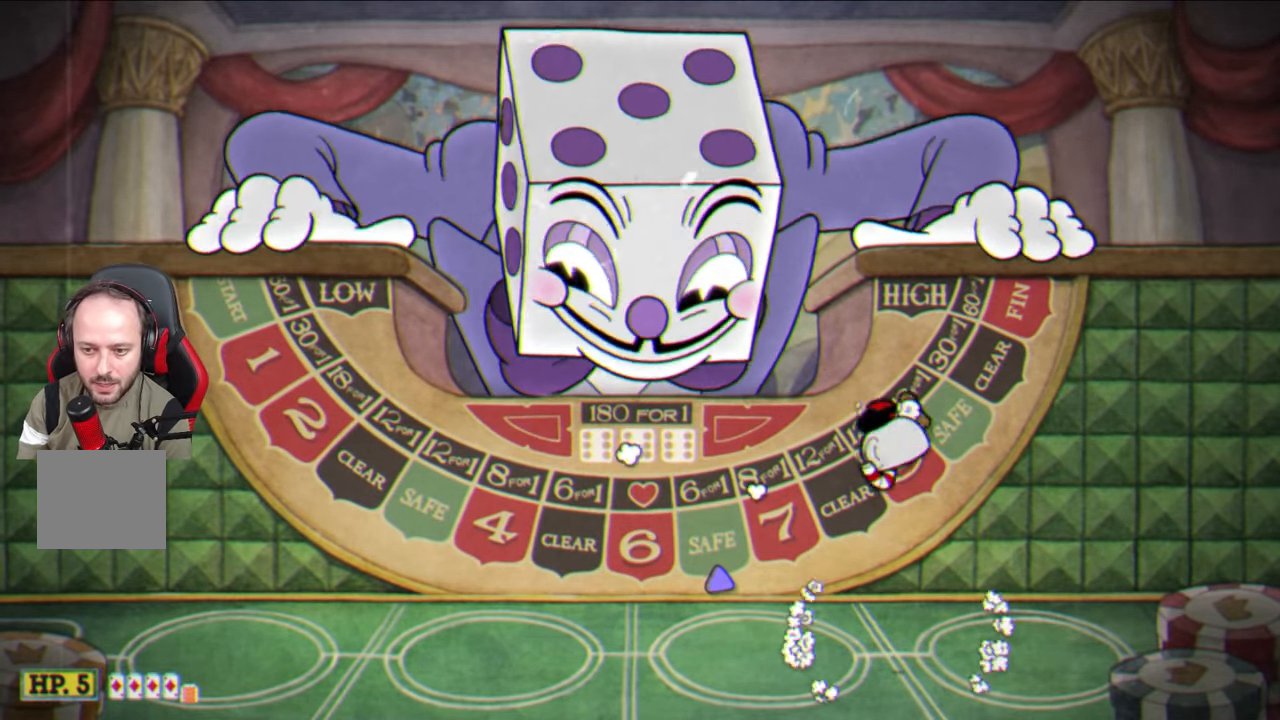
{"buttons": [], "left_stick": "center", "right_stick": "center", "events": []}
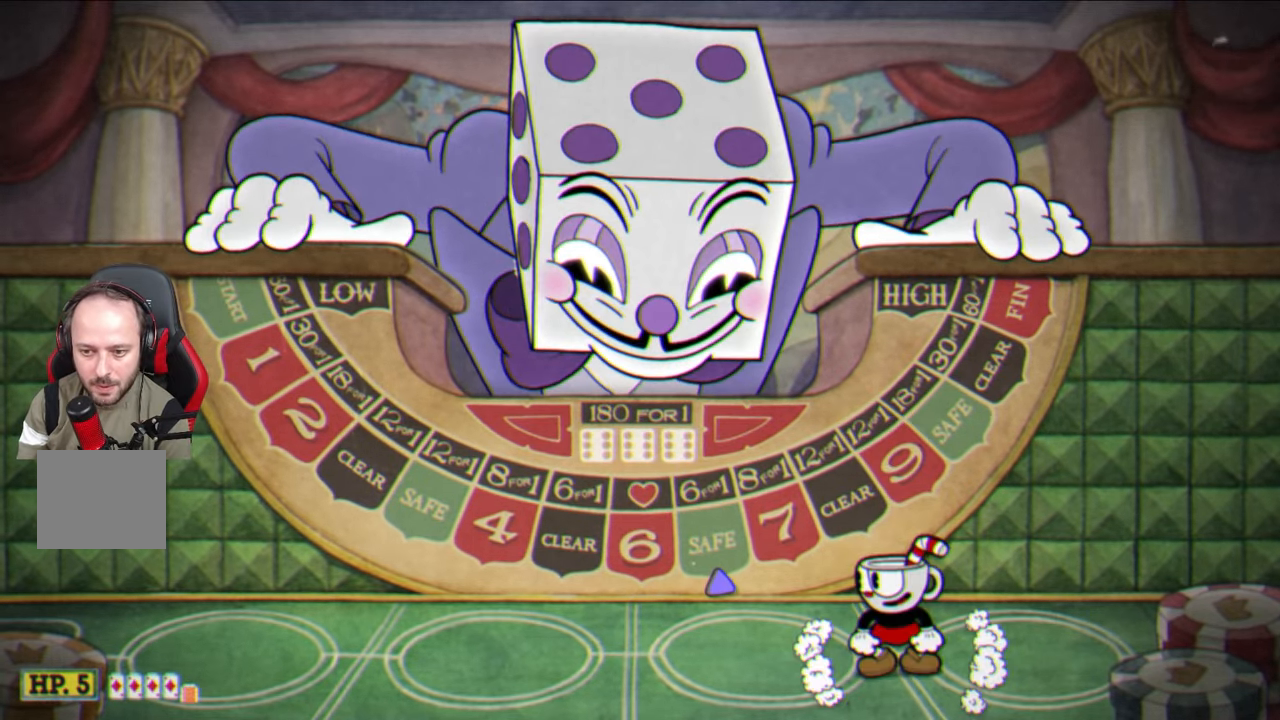
{"buttons": [], "left_stick": "center", "right_stick": "center", "events": []}
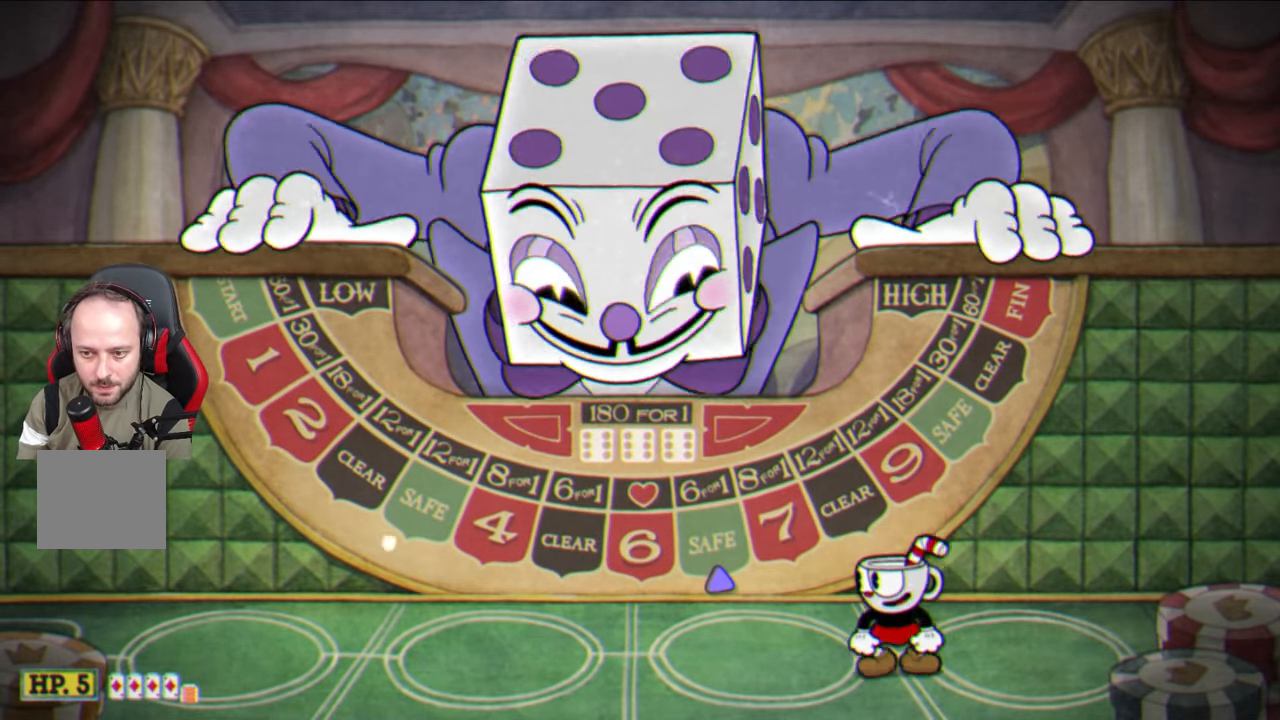
{"buttons": [], "left_stick": "center", "right_stick": "center", "events": []}
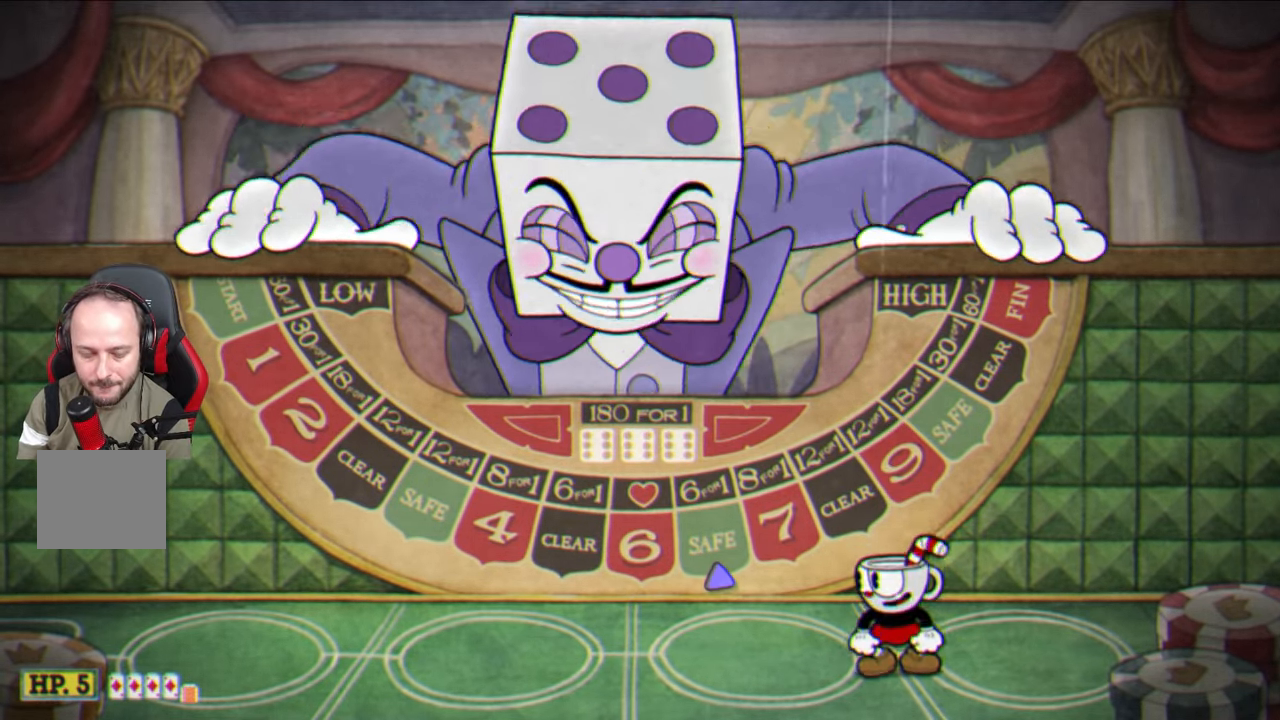
{"buttons": [], "left_stick": "center", "right_stick": "center", "events": []}
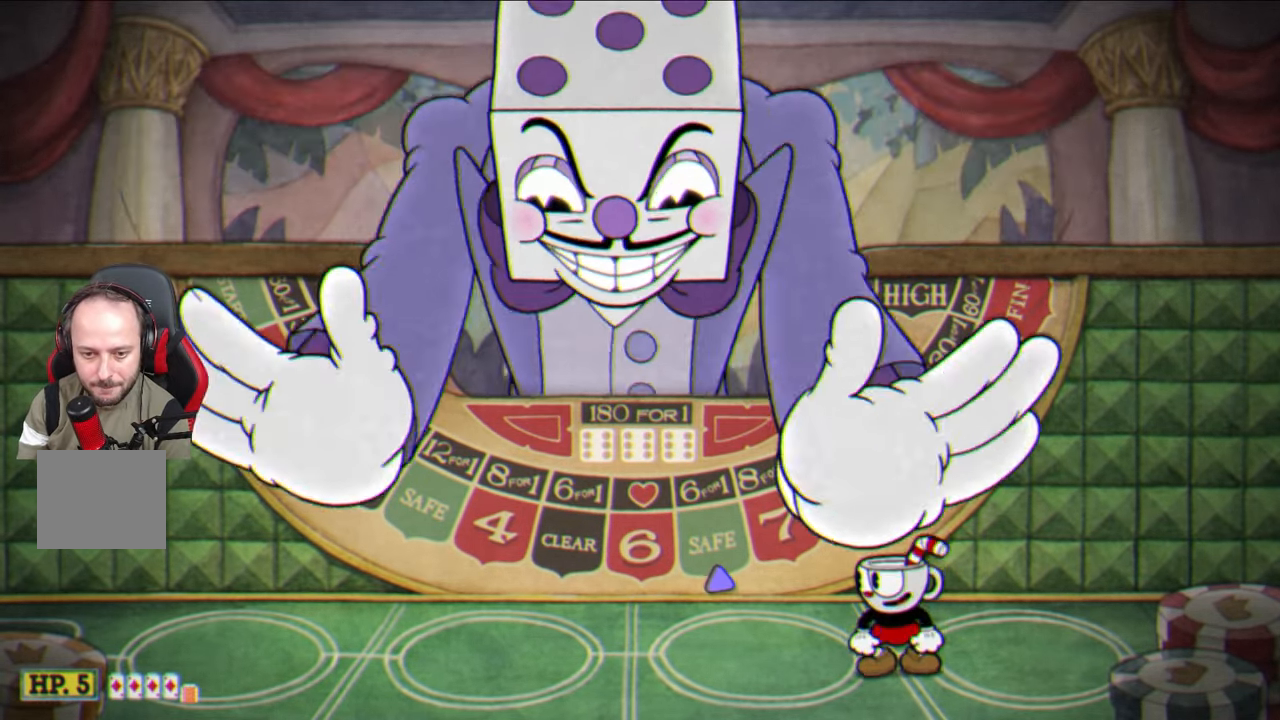
{"buttons": ["CROSS"], "left_stick": "left", "right_stick": "center", "events": [[400, "left_stick", "left"], [450, "CROSS", "down"]]}
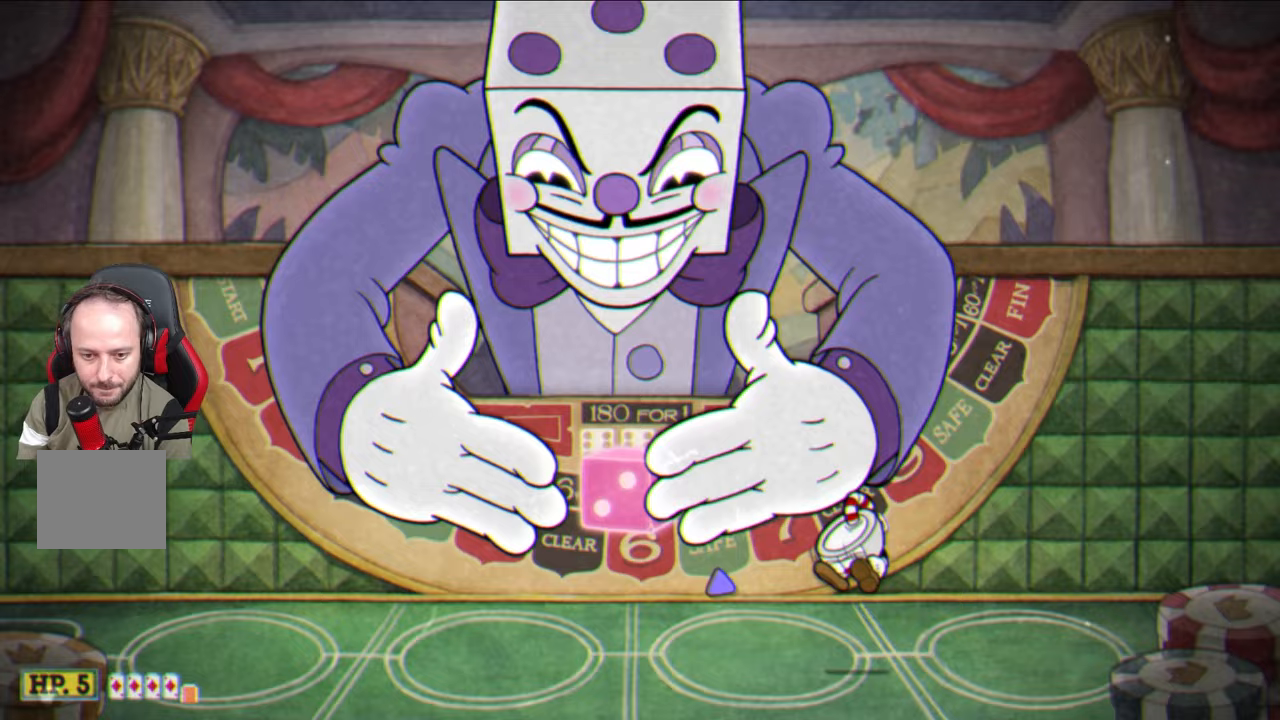
{"buttons": [], "left_stick": "up-right", "right_stick": "center", "events": [[267, "CROSS", "up"], [367, "left_stick", "center"], [450, "left_stick", "right"], [500, "left_stick", "up-right"]]}
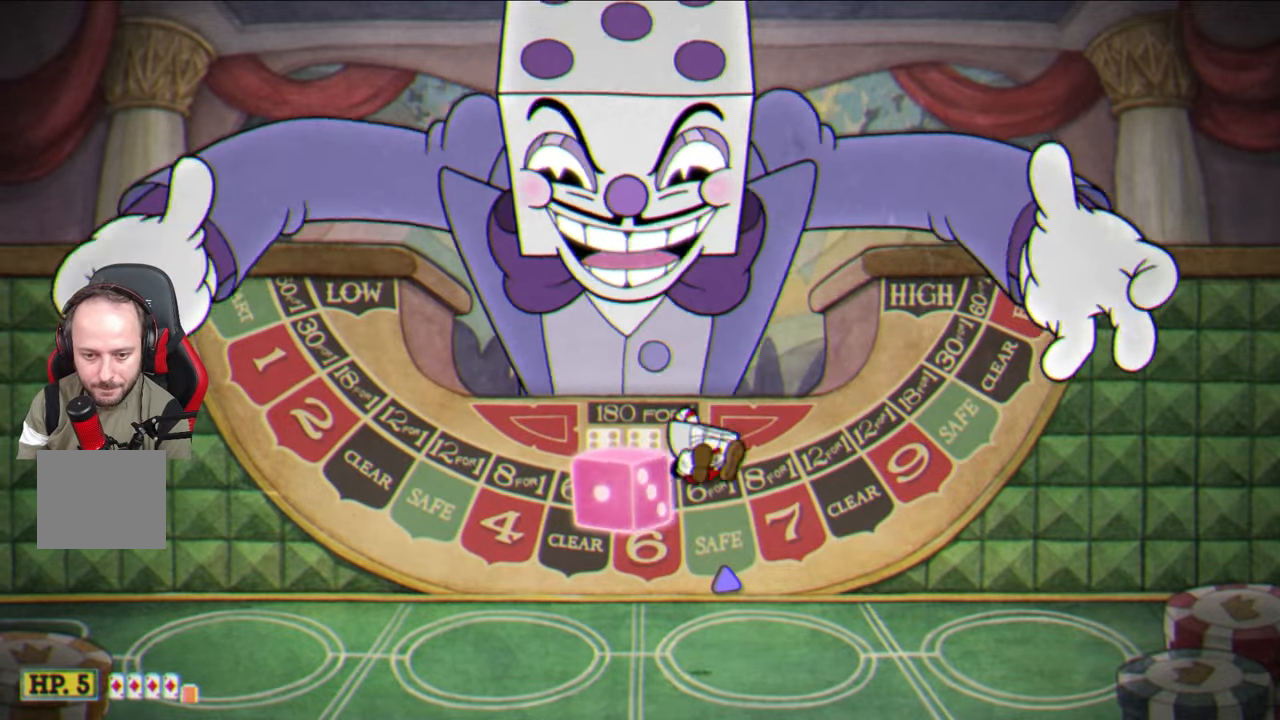
{"buttons": [], "left_stick": "center", "right_stick": "center", "events": [[433, "left_stick", "center"]]}
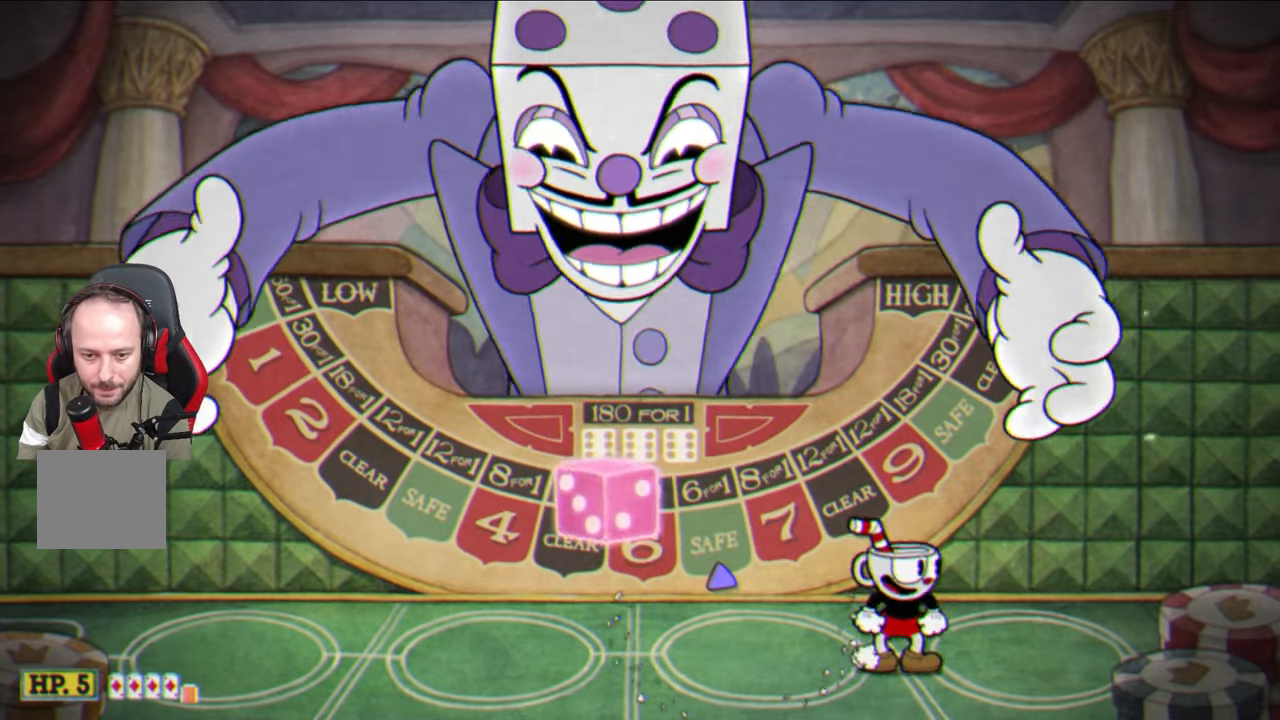
{"buttons": [], "left_stick": "center", "right_stick": "center", "events": []}
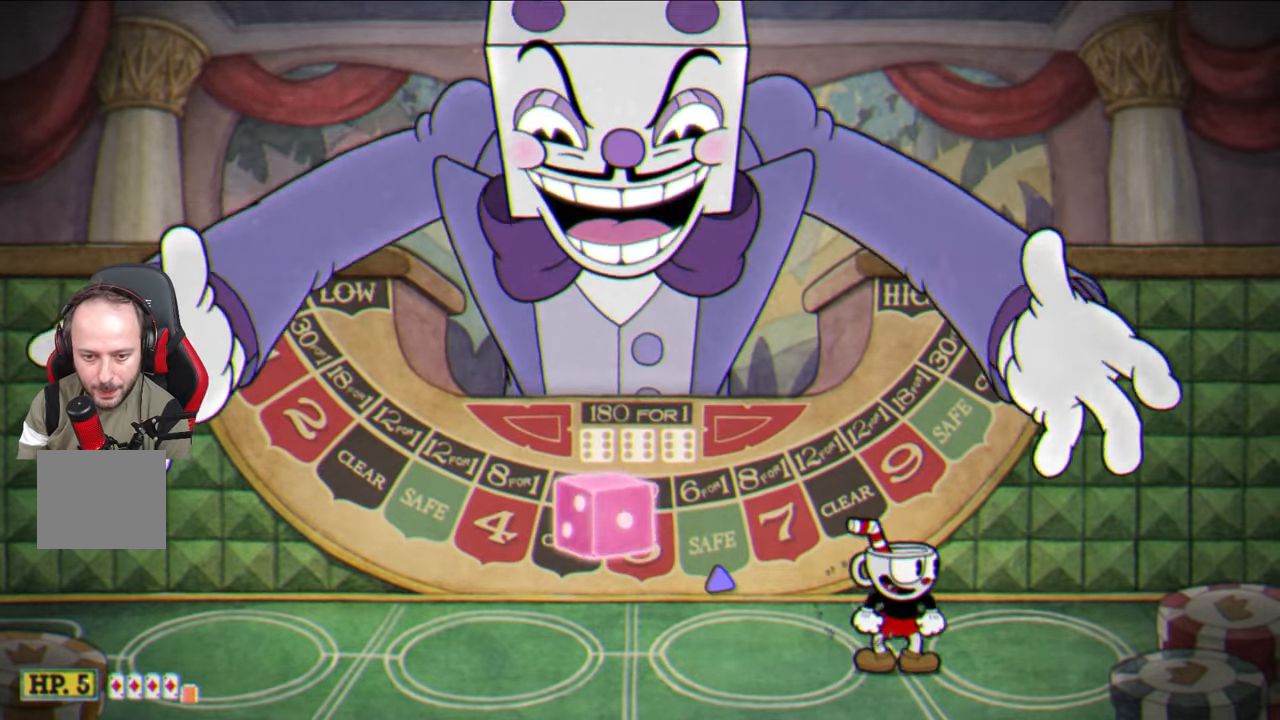
{"buttons": ["CROSS"], "left_stick": "left", "right_stick": "center", "events": [[117, "left_stick", "left"], [133, "CROSS", "down"]]}
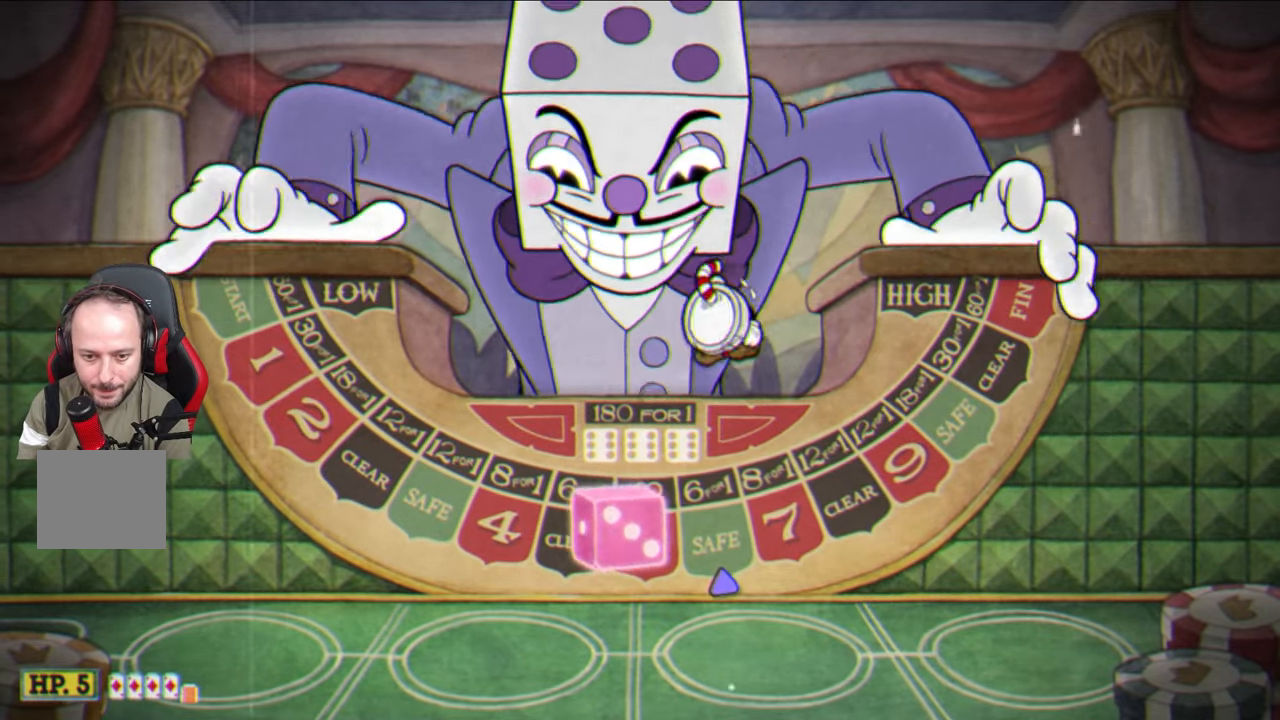
{"buttons": [], "left_stick": "up-right", "right_stick": "center", "events": [[50, "CROSS", "up"], [150, "left_stick", "center"], [217, "left_stick", "up-right"]]}
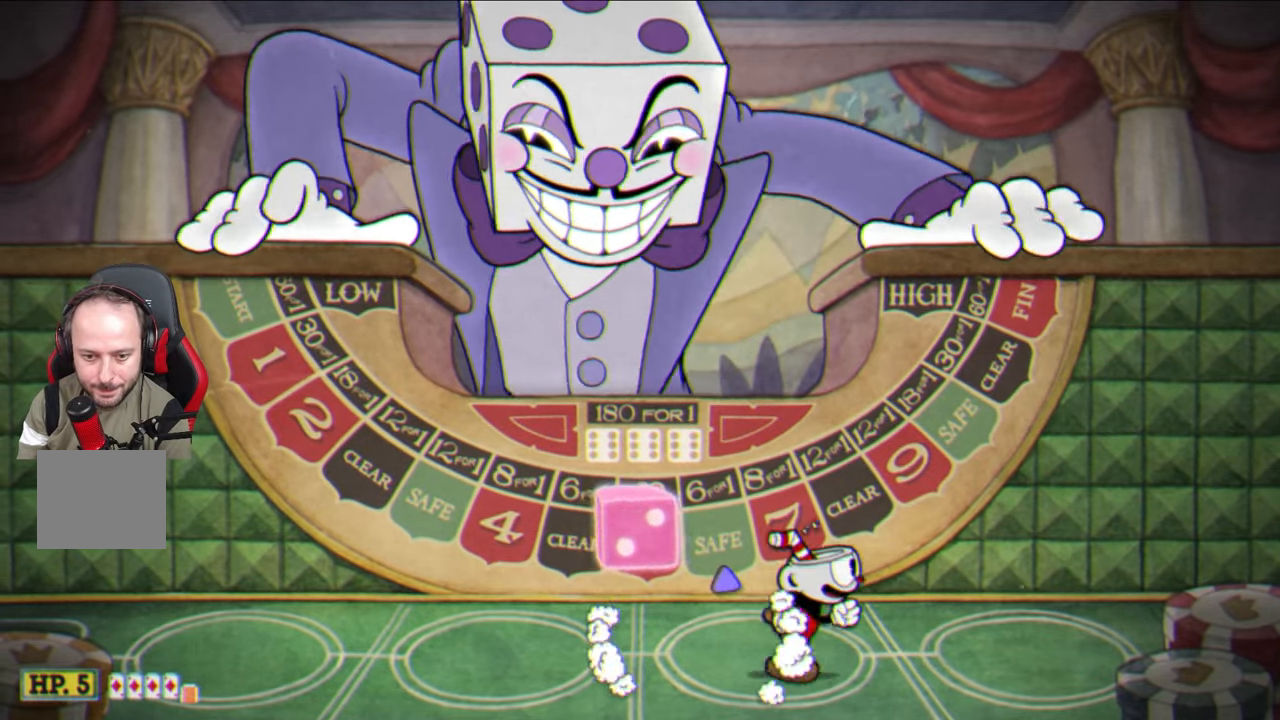
{"buttons": [], "left_stick": "center", "right_stick": "center", "events": [[83, "left_stick", "center"]]}
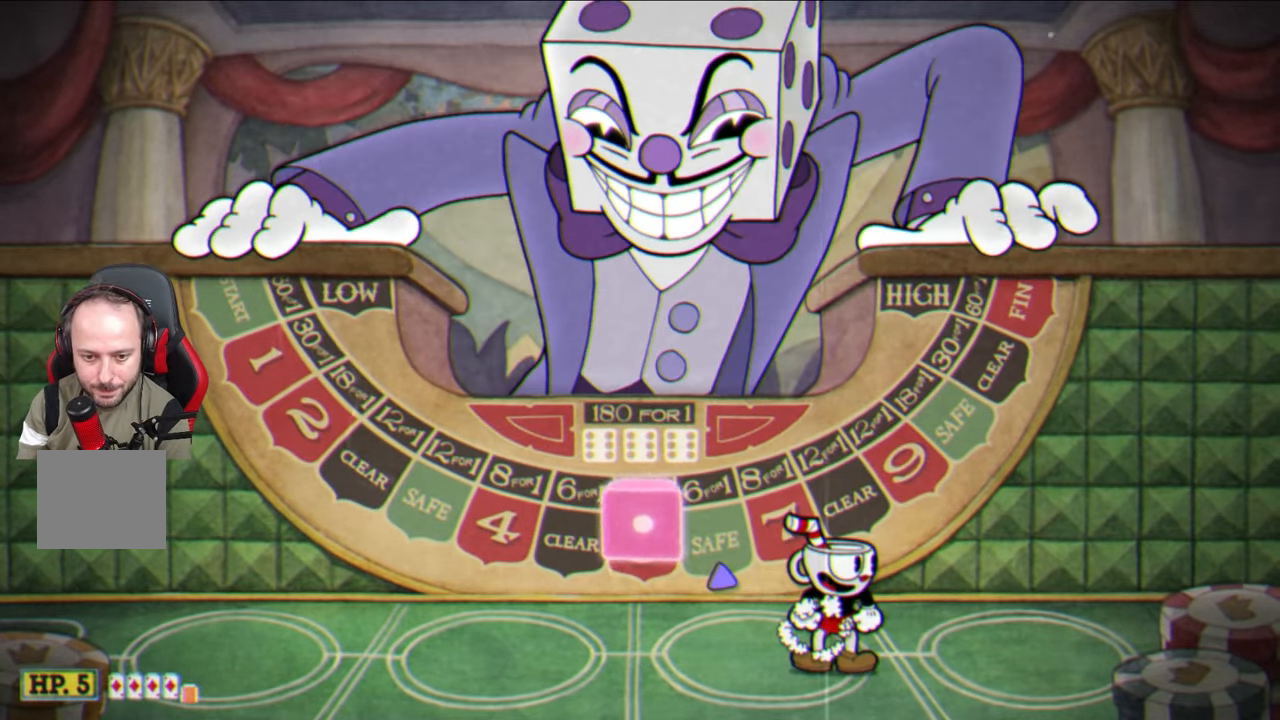
{"buttons": [], "left_stick": "center", "right_stick": "center", "events": [[67, "CROSS", "down"], [200, "left_stick", "left"], [350, "CROSS", "up"], [483, "left_stick", "center"]]}
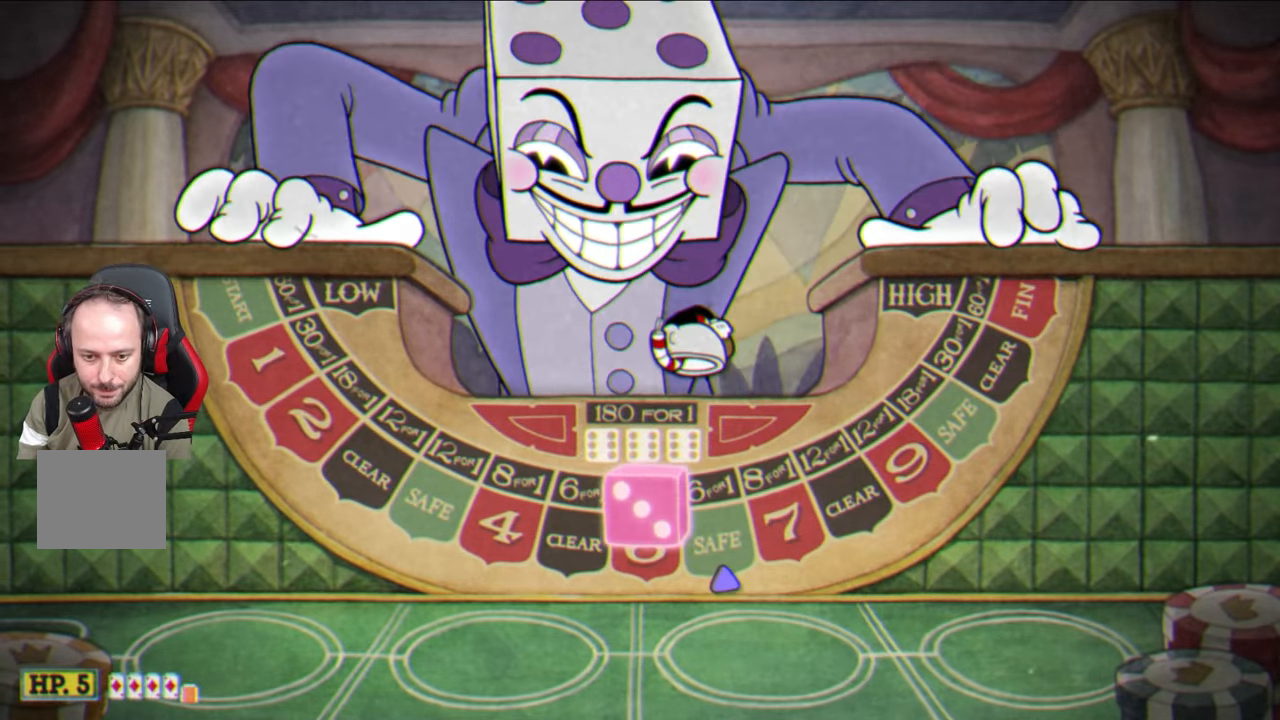
{"buttons": [], "left_stick": "center", "right_stick": "center", "events": [[33, "left_stick", "right"], [400, "left_stick", "center"]]}
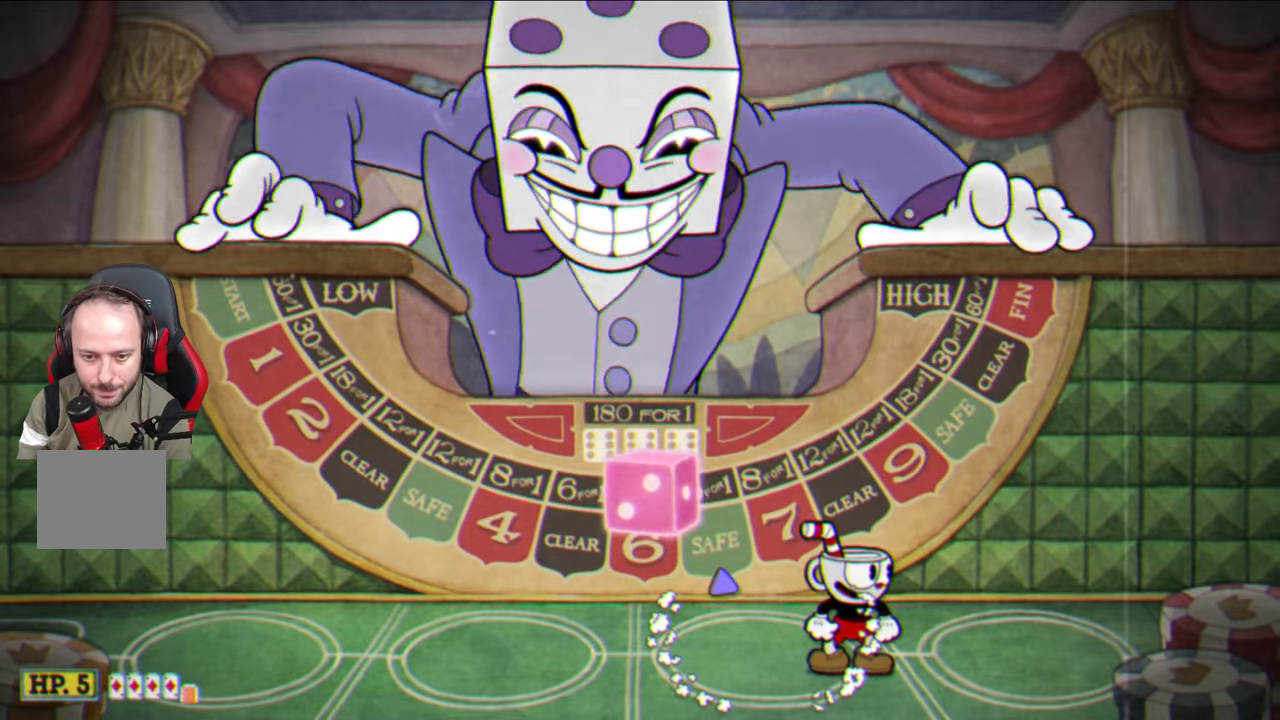
{"buttons": ["CROSS"], "left_stick": "left", "right_stick": "center", "events": [[117, "CROSS", "down"], [300, "left_stick", "left"]]}
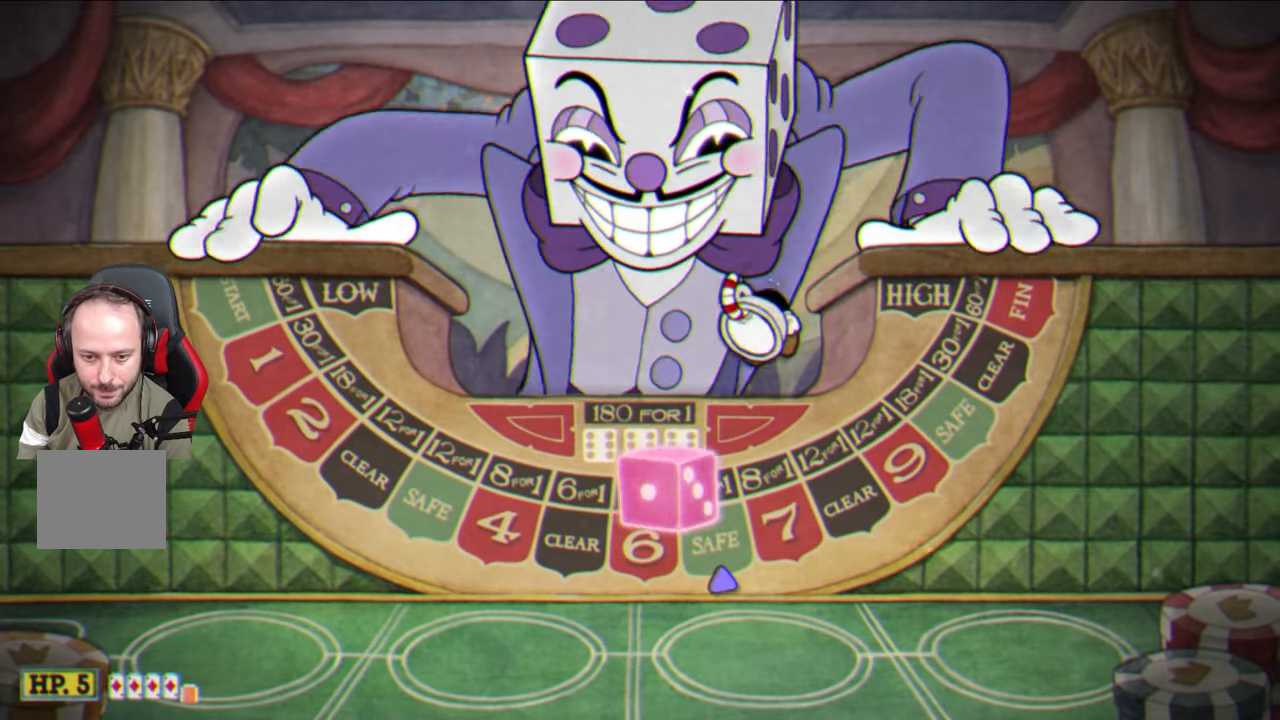
{"buttons": [], "left_stick": "up-right", "right_stick": "center", "events": [[50, "CROSS", "up"], [350, "left_stick", "up-right"]]}
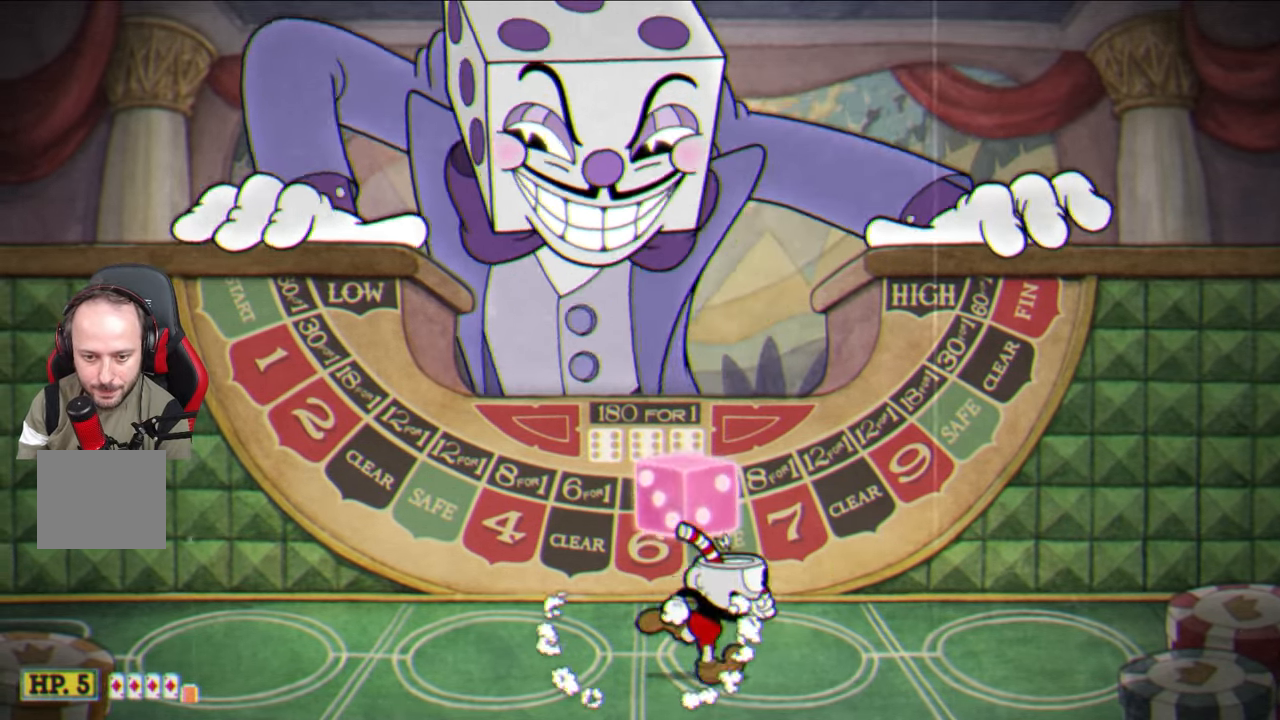
{"buttons": ["CROSS"], "left_stick": "left", "right_stick": "center", "events": [[300, "left_stick", "center"], [383, "CROSS", "down"], [483, "left_stick", "left"]]}
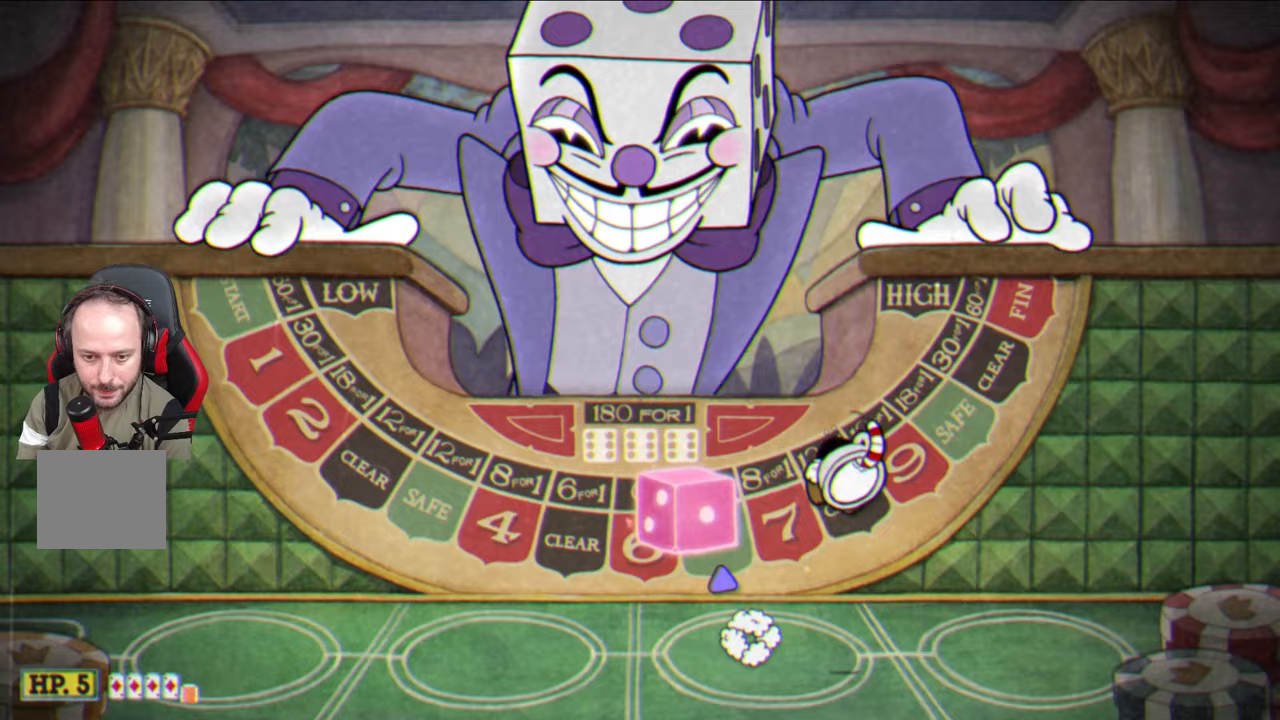
{"buttons": [], "left_stick": "up-right", "right_stick": "center", "events": [[183, "CROSS", "up"], [267, "left_stick", "center"], [450, "left_stick", "up-right"]]}
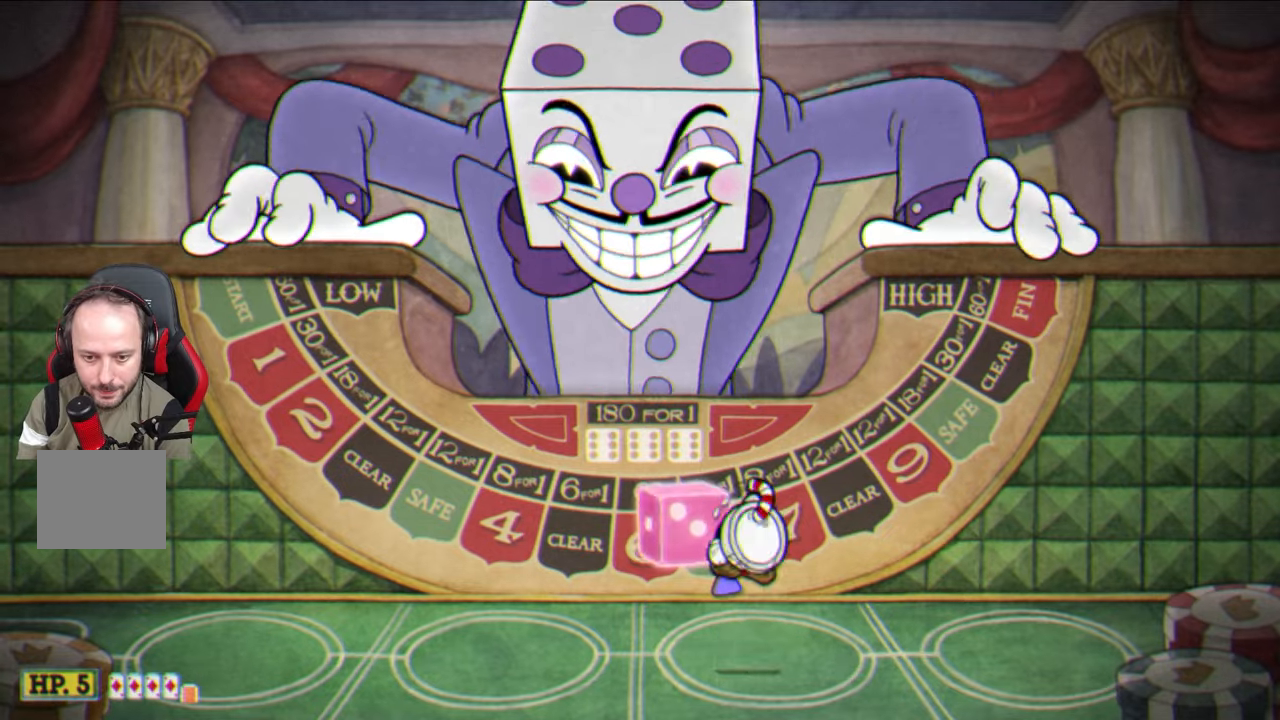
{"buttons": ["CROSS"], "left_stick": "left", "right_stick": "center", "events": [[217, "left_stick", "center"], [267, "CROSS", "down"], [433, "left_stick", "left"]]}
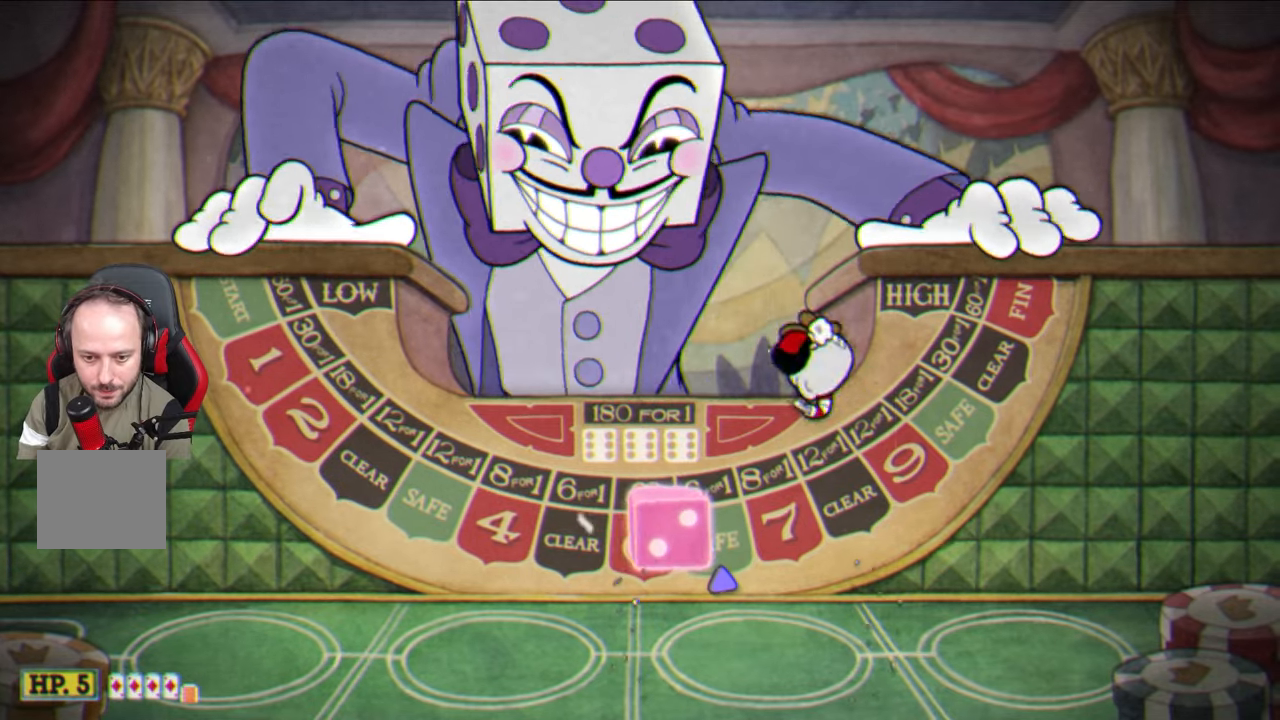
{"buttons": [], "left_stick": "center", "right_stick": "center", "events": [[17, "CROSS", "up"], [217, "left_stick", "center"]]}
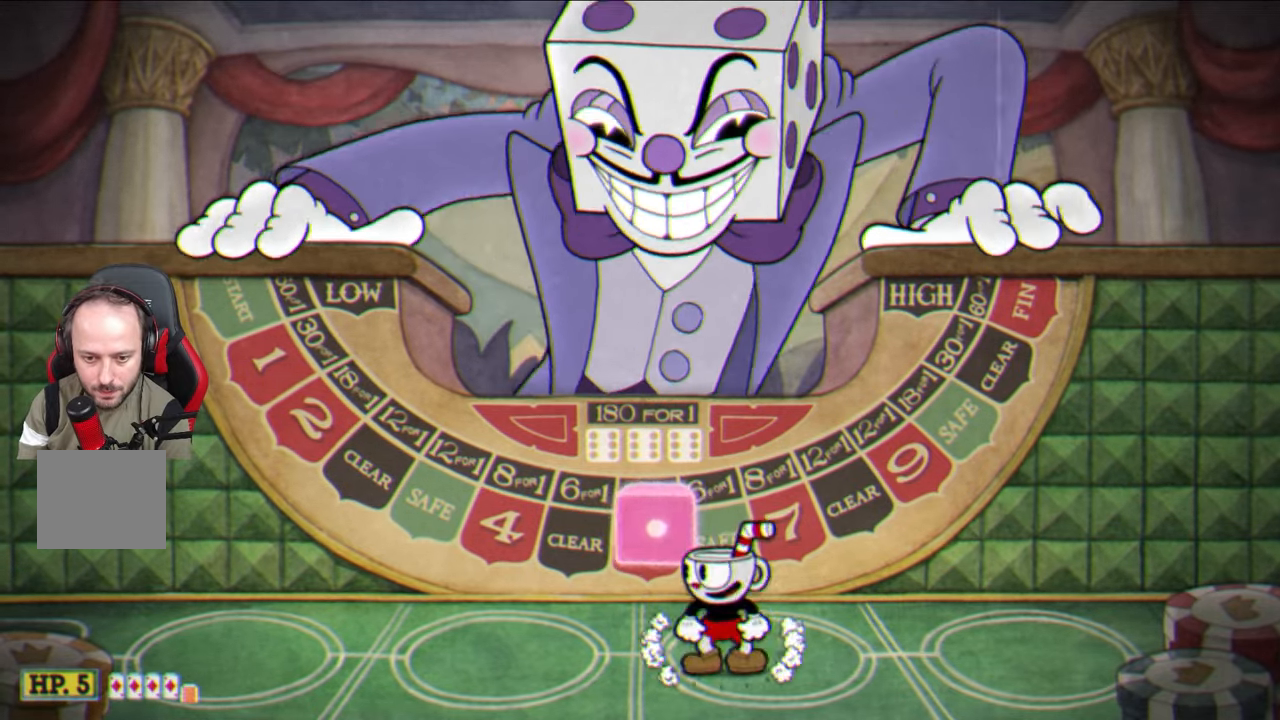
{"buttons": [], "left_stick": "center", "right_stick": "center", "events": [[50, "left_stick", "right"], [467, "left_stick", "center"]]}
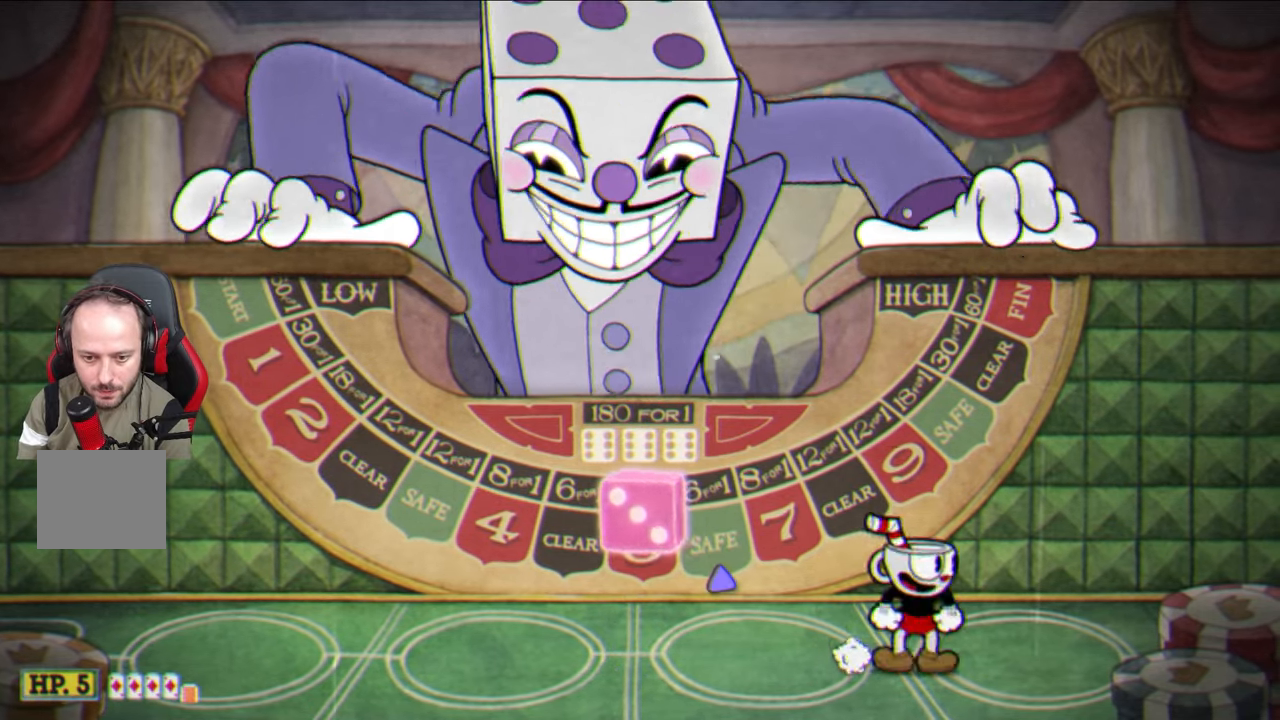
{"buttons": [], "left_stick": "left", "right_stick": "center", "events": [[17, "CROSS", "down"], [50, "left_stick", "left"], [400, "CROSS", "up"]]}
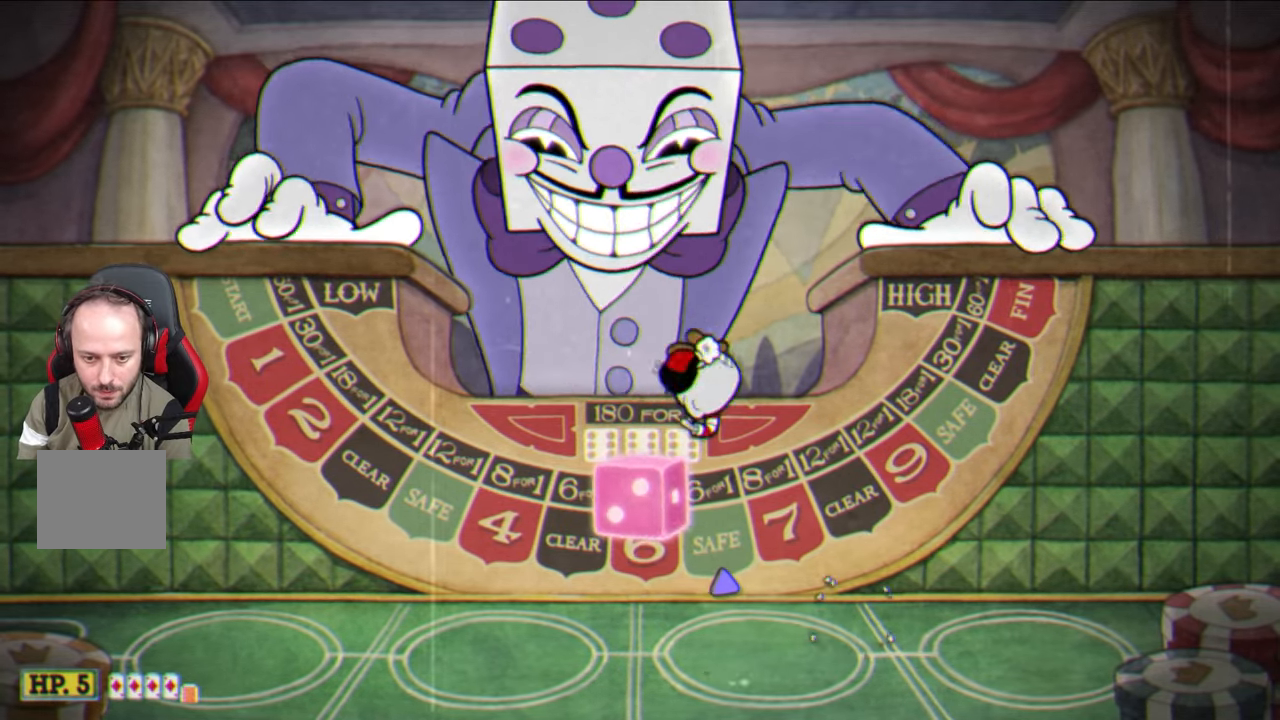
{"buttons": [], "left_stick": "right", "right_stick": "center", "events": [[67, "CROSS", "down"], [150, "left_stick", "center"], [200, "CROSS", "up"], [250, "left_stick", "right"]]}
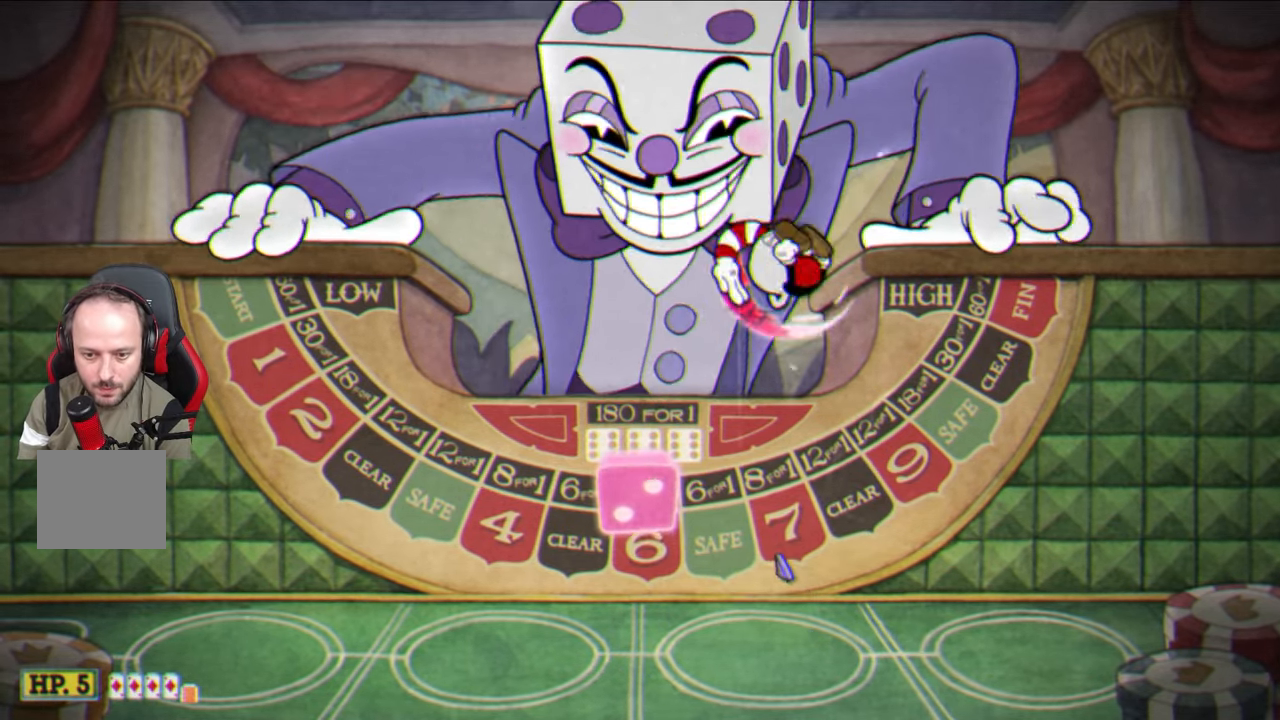
{"buttons": ["CROSS"], "left_stick": "center", "right_stick": "center", "events": [[350, "left_stick", "center"], [467, "CROSS", "down"]]}
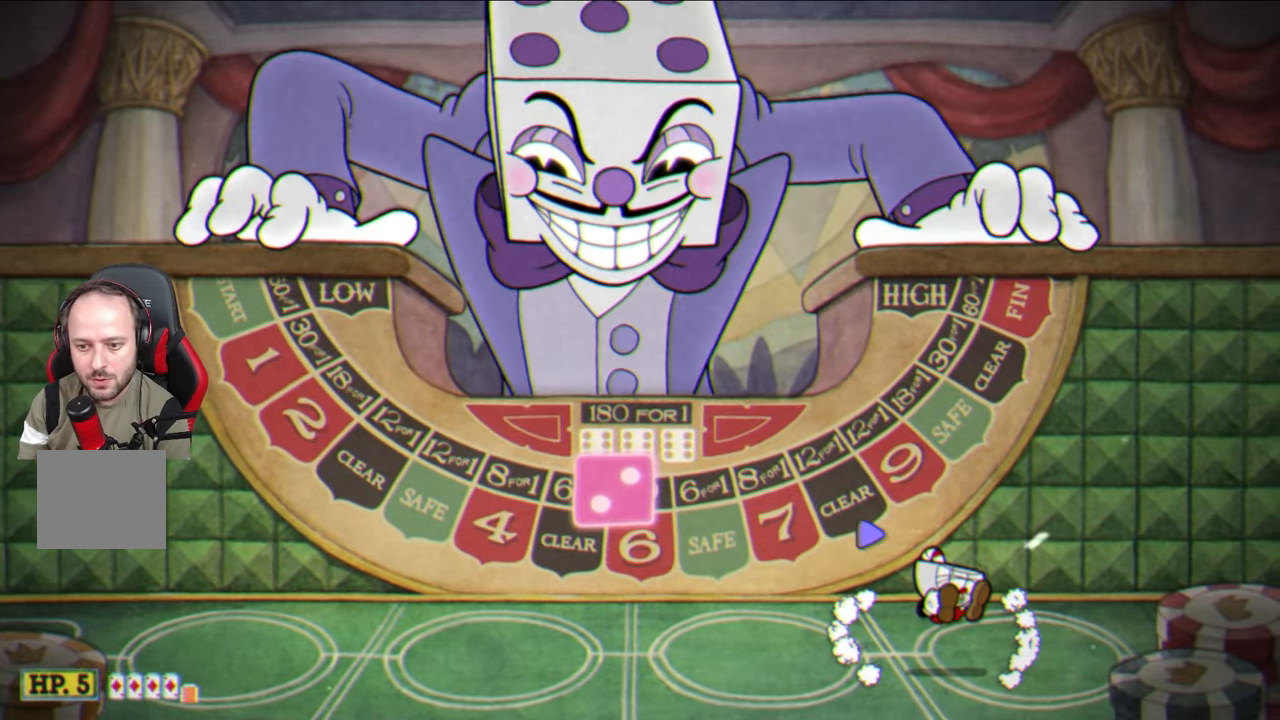
{"buttons": [], "left_stick": "center", "right_stick": "center", "events": [[33, "CROSS", "up"], [50, "left_stick", "left"], [283, "left_stick", "center"]]}
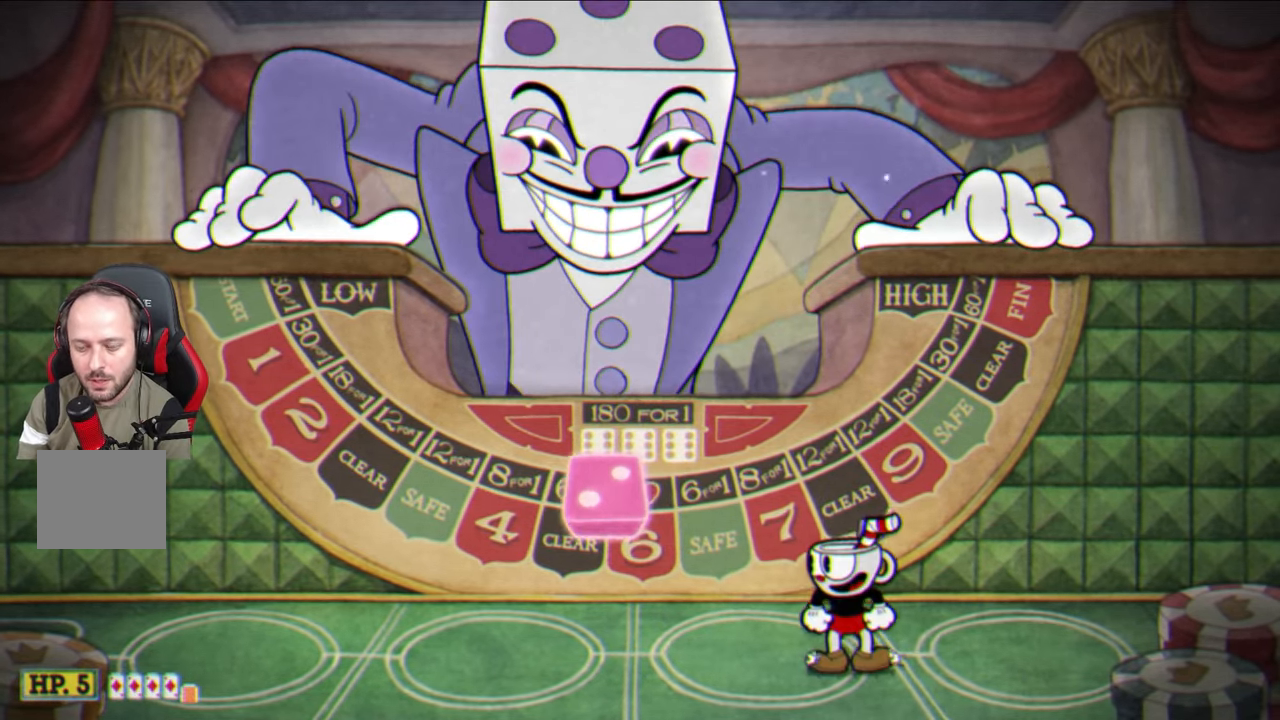
{"buttons": [], "left_stick": "right", "right_stick": "center", "events": [[50, "CROSS", "down"], [117, "CROSS", "up"], [467, "left_stick", "right"]]}
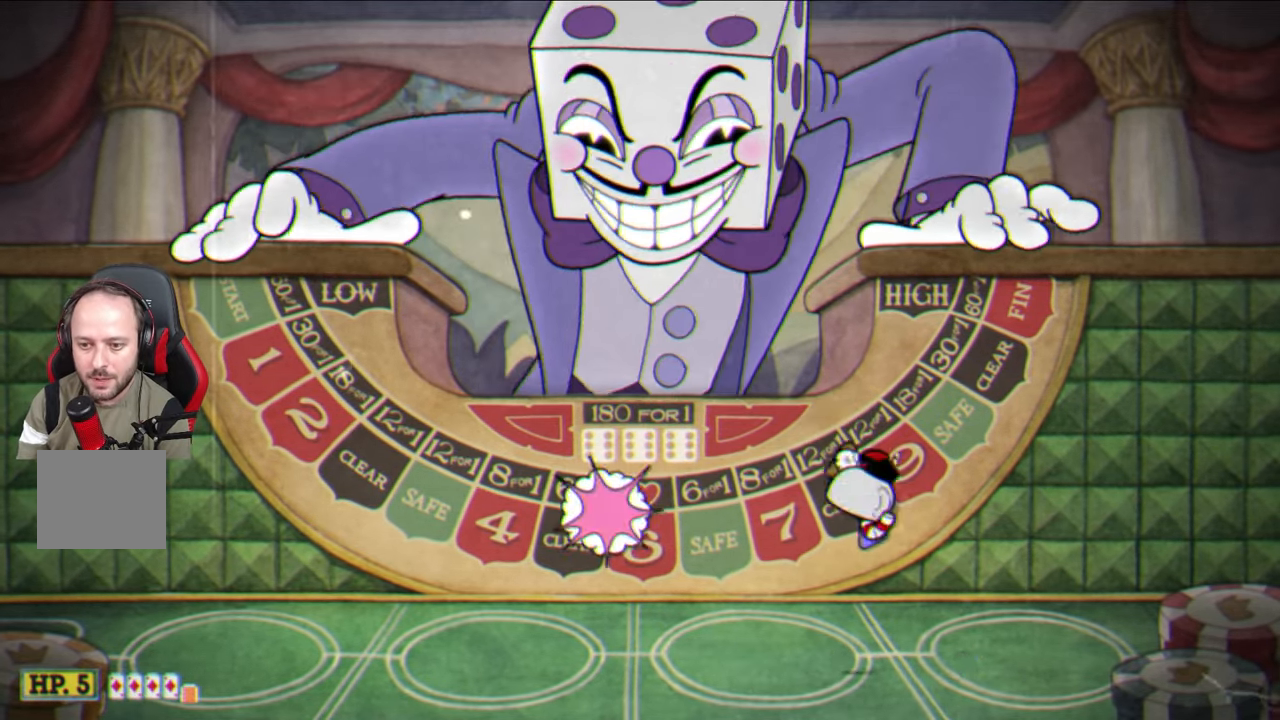
{"buttons": [], "left_stick": "center", "right_stick": "center", "events": [[117, "left_stick", "center"], [267, "left_stick", "left"], [367, "left_stick", "center"]]}